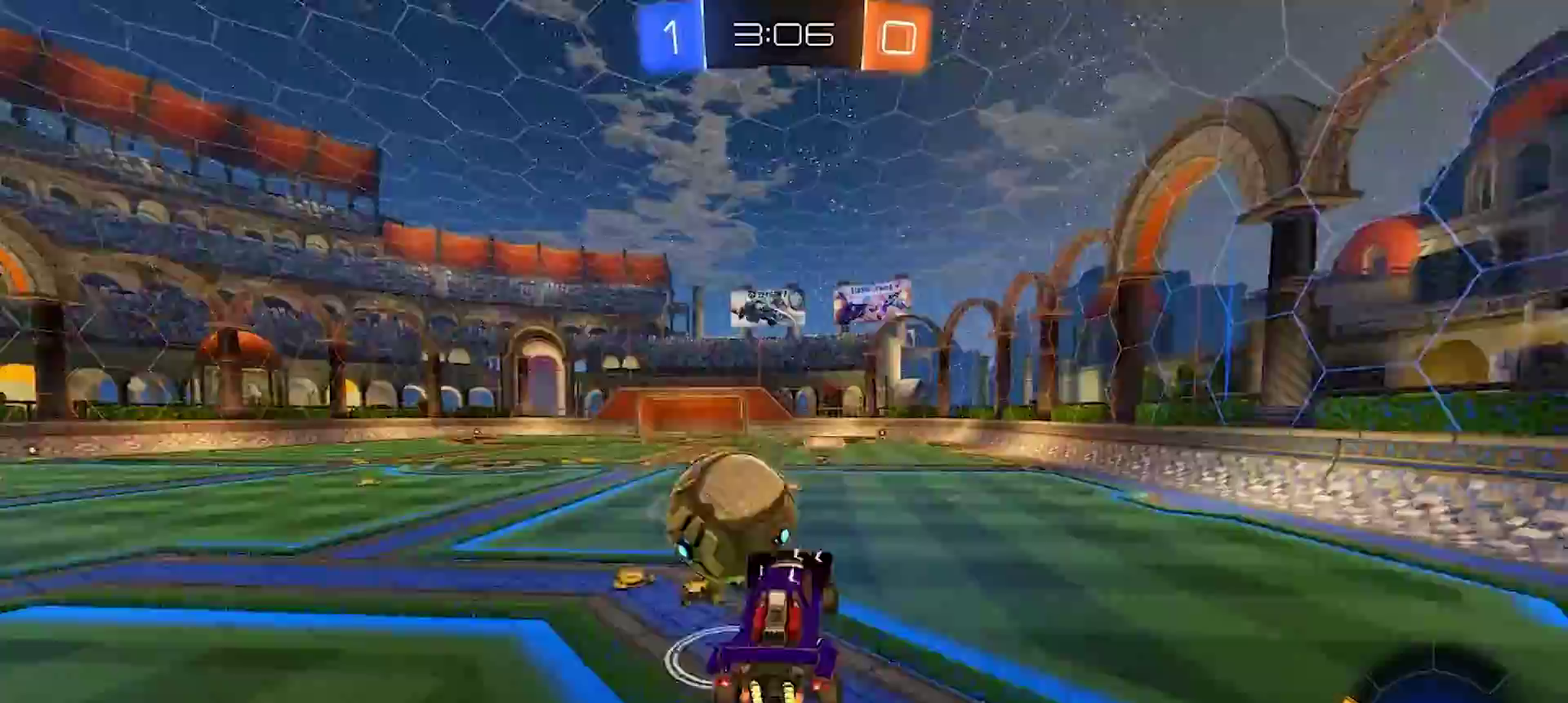
Gameplay with a controller (PlayStation layout); each line is a JSON object with the inputs held at the frame after it. "events" lists button and stick changes between this image and that frame as [ms after this image, input, new state], when the widget could be followed in between. Not read: L1 L3 R1 R3.
{"buttons": [], "left_stick": "down-left", "right_stick": "center", "events": [[33, "CROSS", "down"], [83, "left_stick", "down-left"], [183, "CROSS", "up"], [300, "R2", "up"]]}
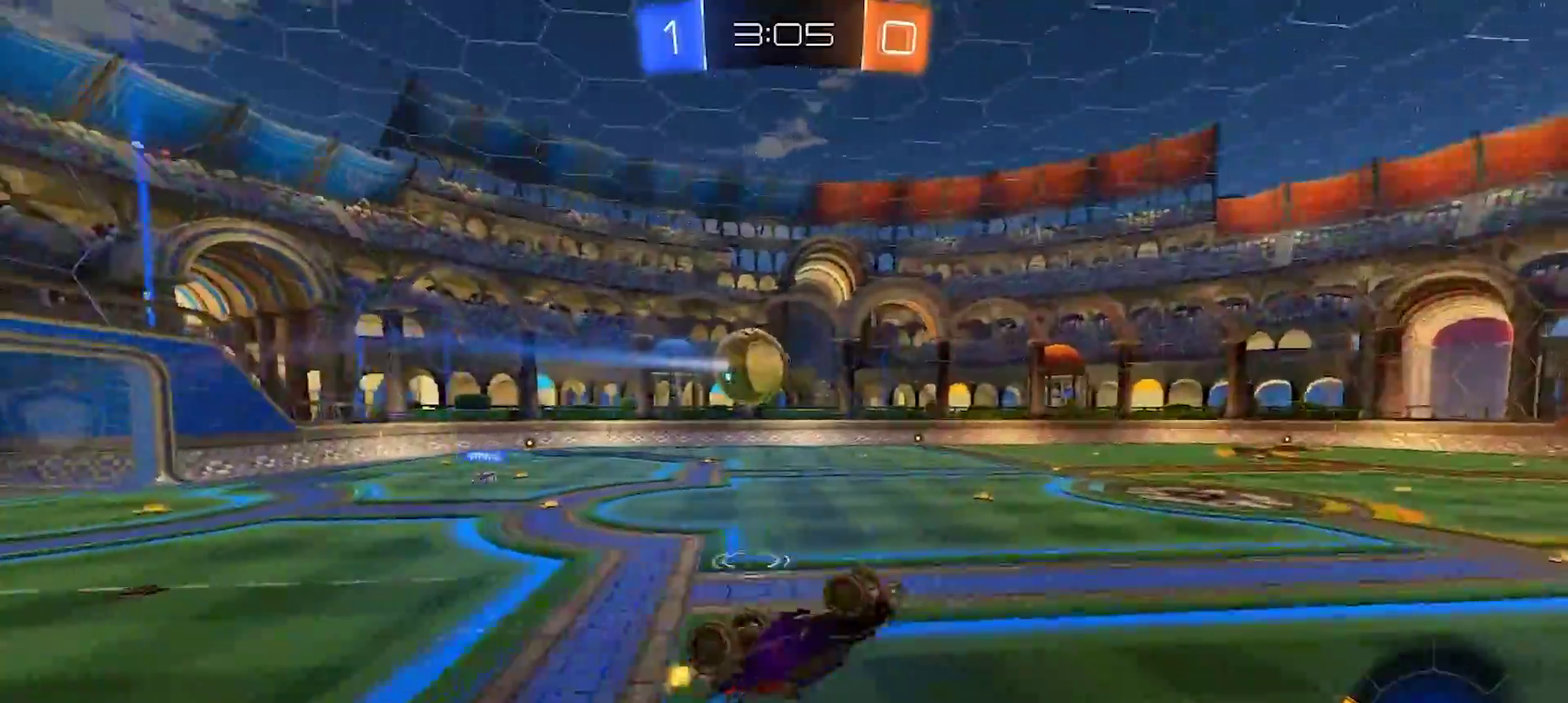
{"buttons": [], "left_stick": "center", "right_stick": "center", "events": [[33, "left_stick", "left"], [117, "left_stick", "up-left"], [217, "left_stick", "up"], [400, "left_stick", "center"]]}
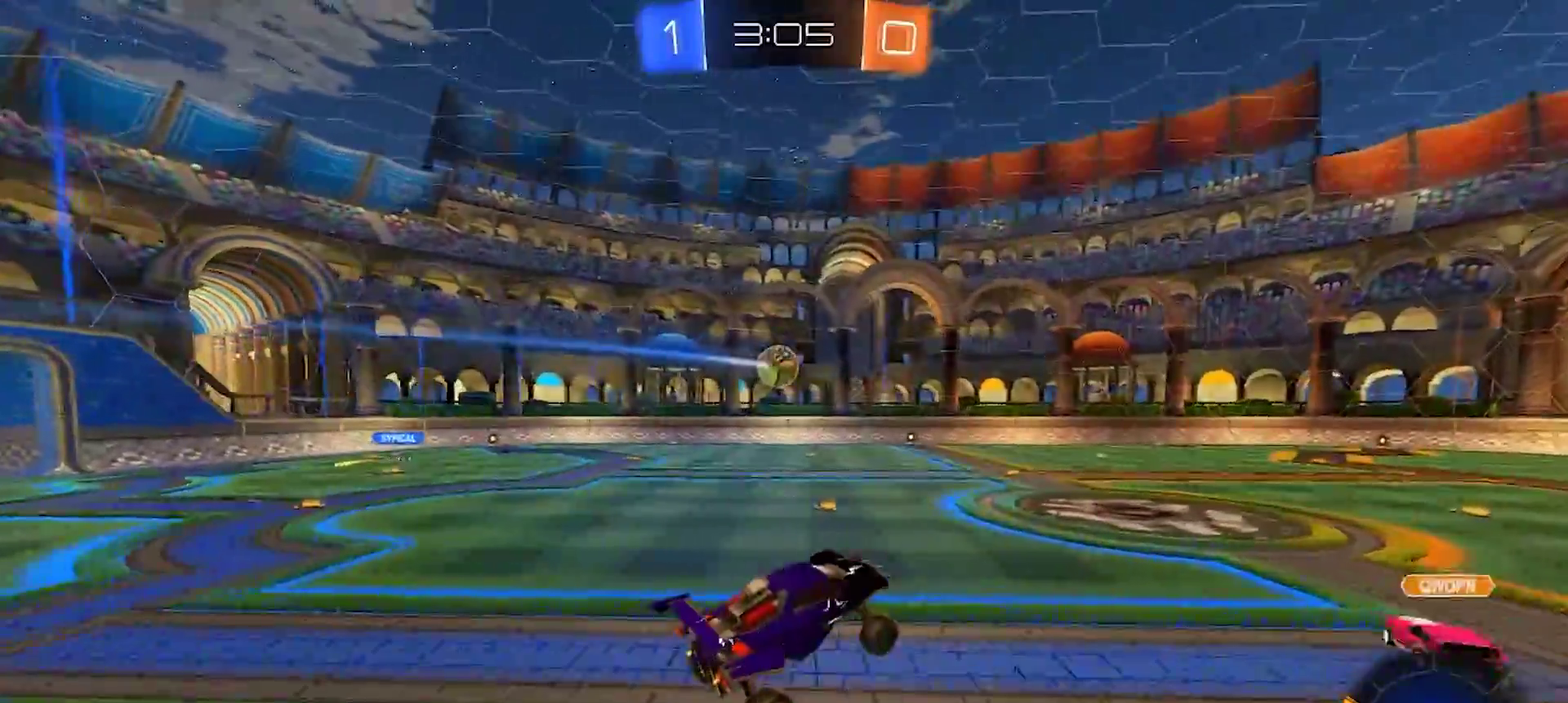
{"buttons": ["R2"], "left_stick": "center", "right_stick": "center", "events": [[33, "R2", "down"]]}
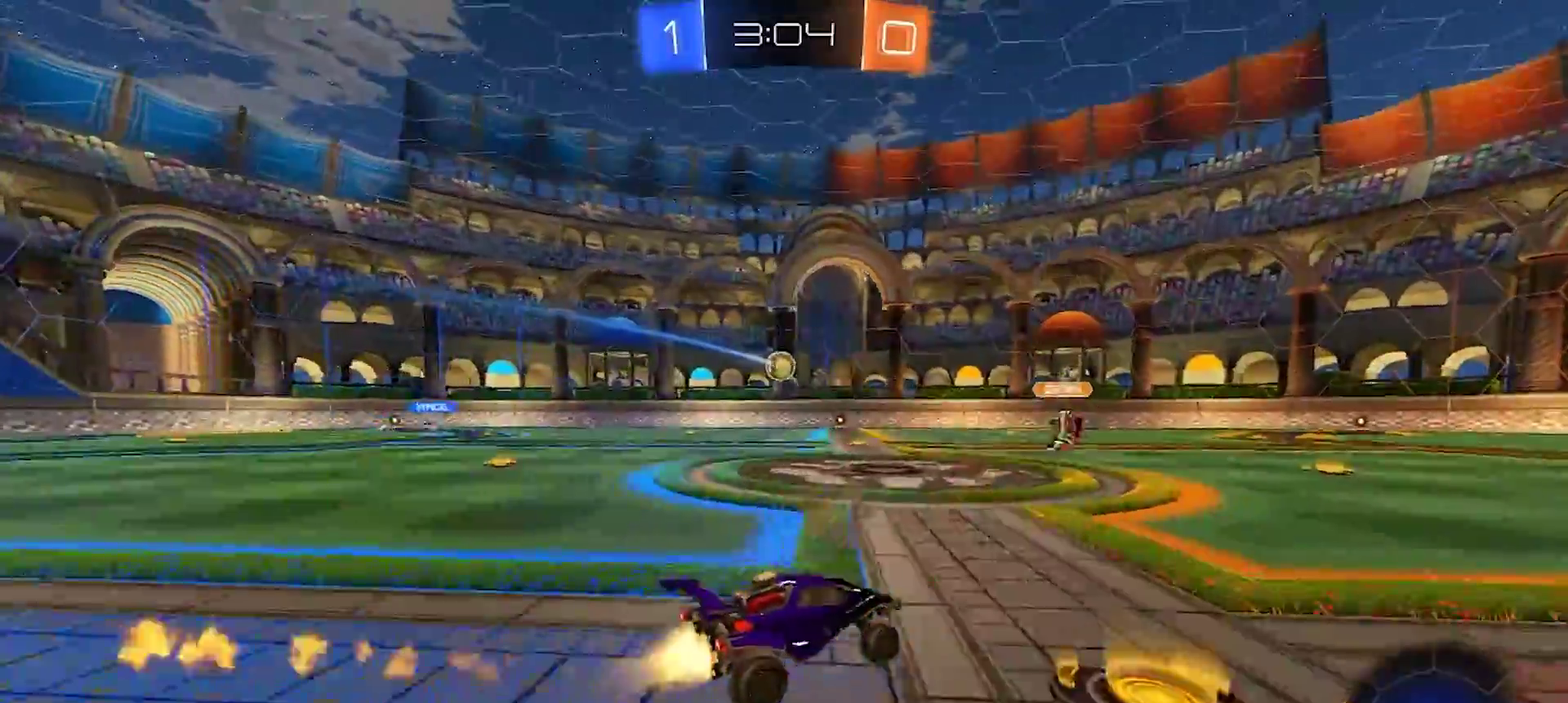
{"buttons": ["R2"], "left_stick": "center", "right_stick": "center", "events": [[117, "left_stick", "left"], [267, "left_stick", "center"], [367, "left_stick", "right"], [500, "left_stick", "center"]]}
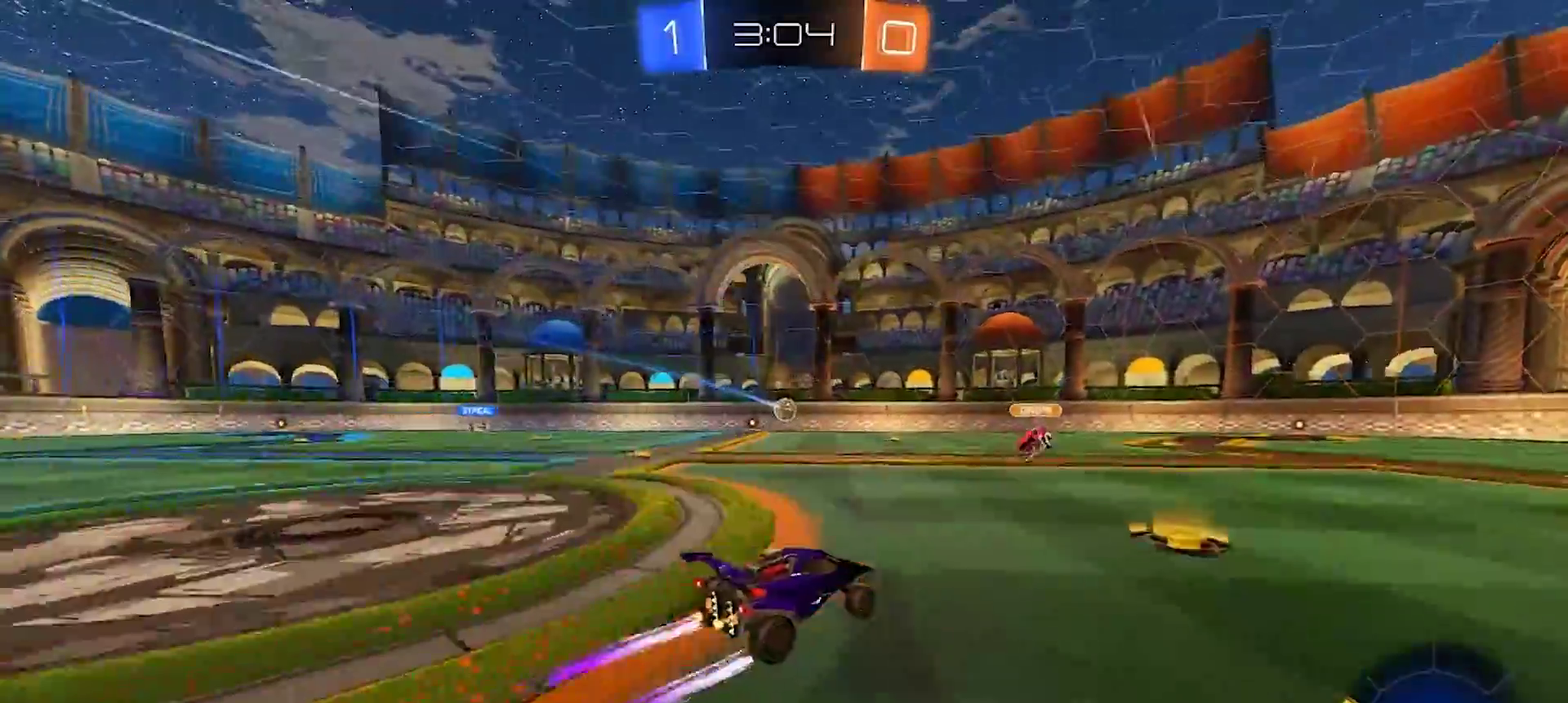
{"buttons": ["R2"], "left_stick": "left", "right_stick": "center", "events": [[250, "left_stick", "left"]]}
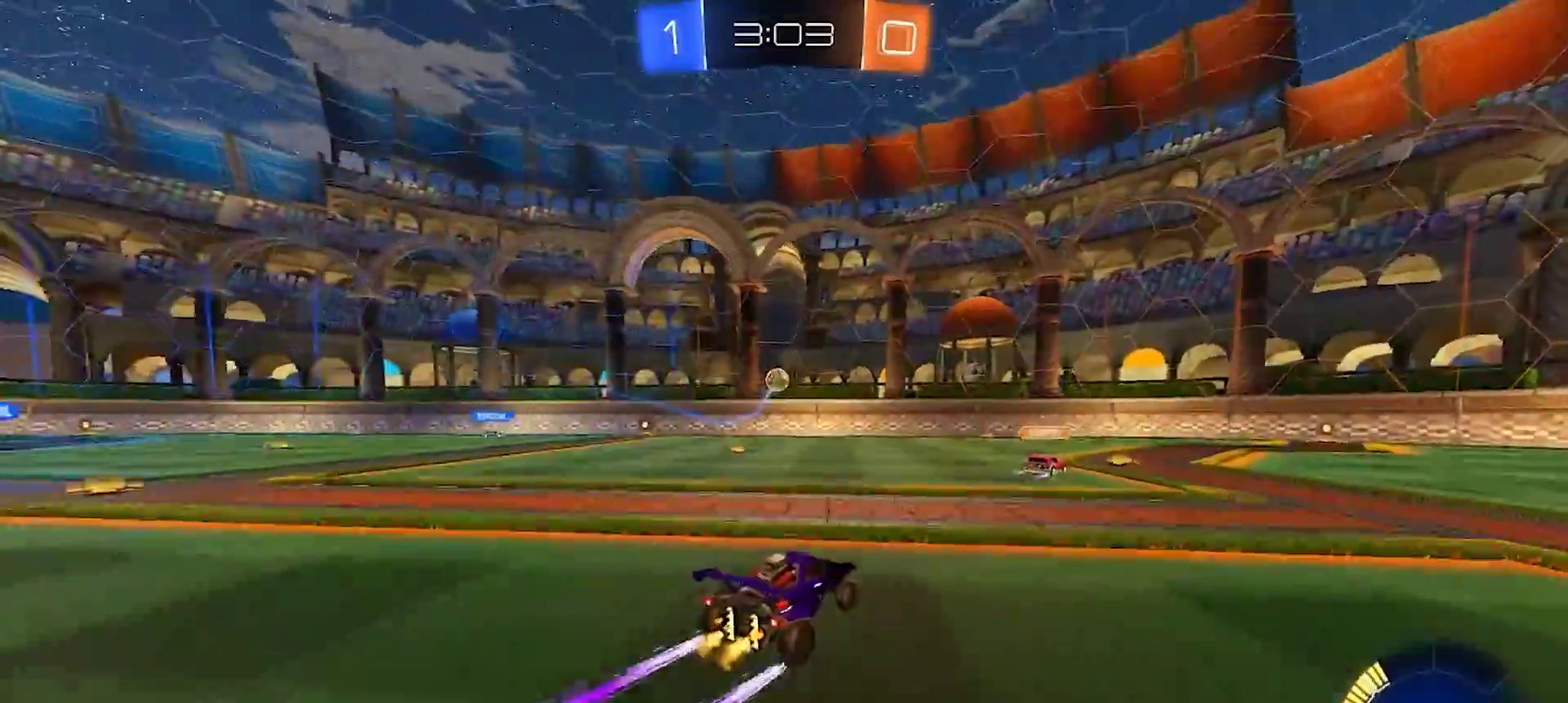
{"buttons": ["R2"], "left_stick": "left", "right_stick": "center", "events": [[17, "left_stick", "up-left"], [483, "left_stick", "left"]]}